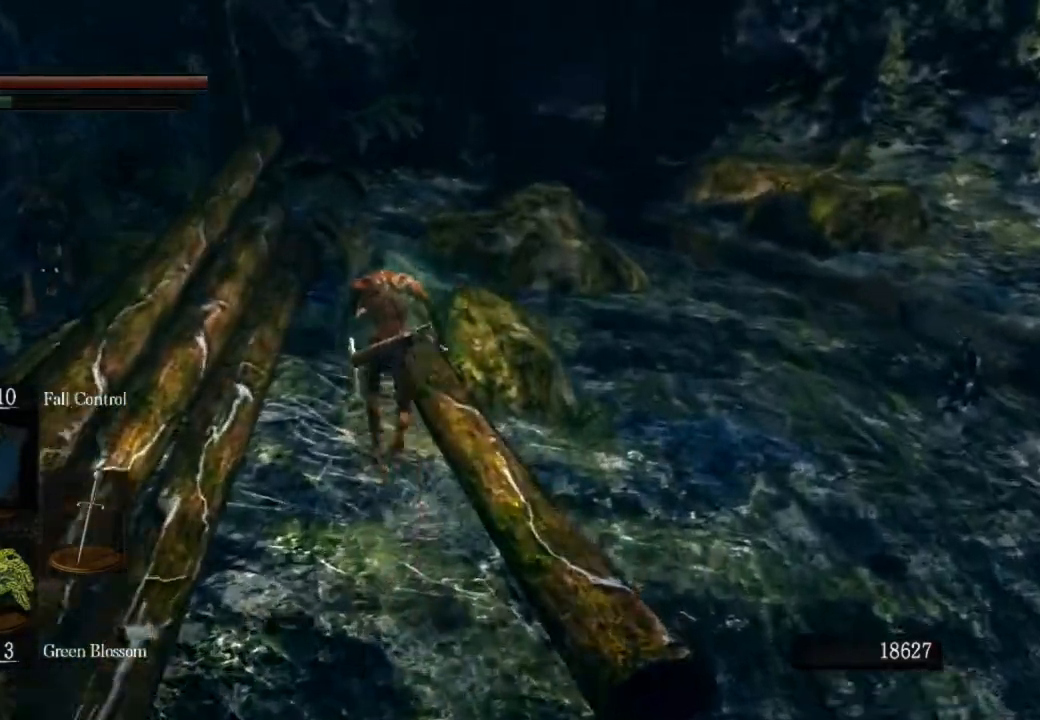
Gameplay with a controller (PlayStation layout); each line is a JSON object with the inputs held at the frame after it. "events" lists button and stick changes between this image and that frame as [ms after this image, input, new state], when the widget could be followed in between.
{"buttons": ["CIRCLE", "L1"], "left_stick": "up", "right_stick": "right", "events": [[100, "right_stick", "right"]]}
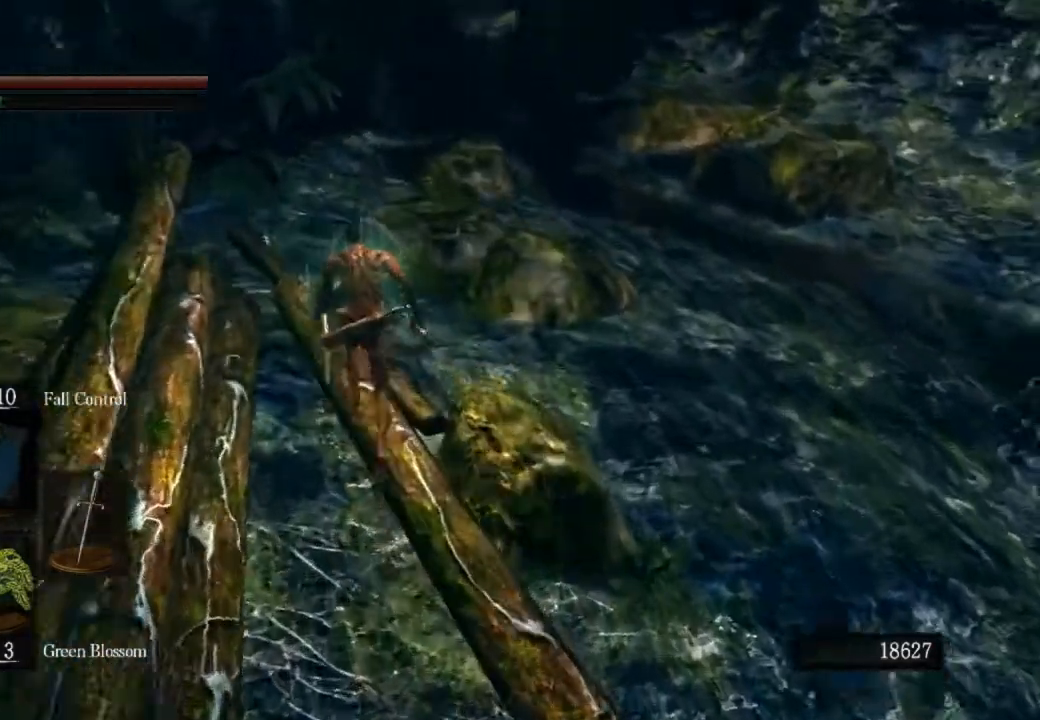
{"buttons": ["CIRCLE", "L1"], "left_stick": "up", "right_stick": "right", "events": []}
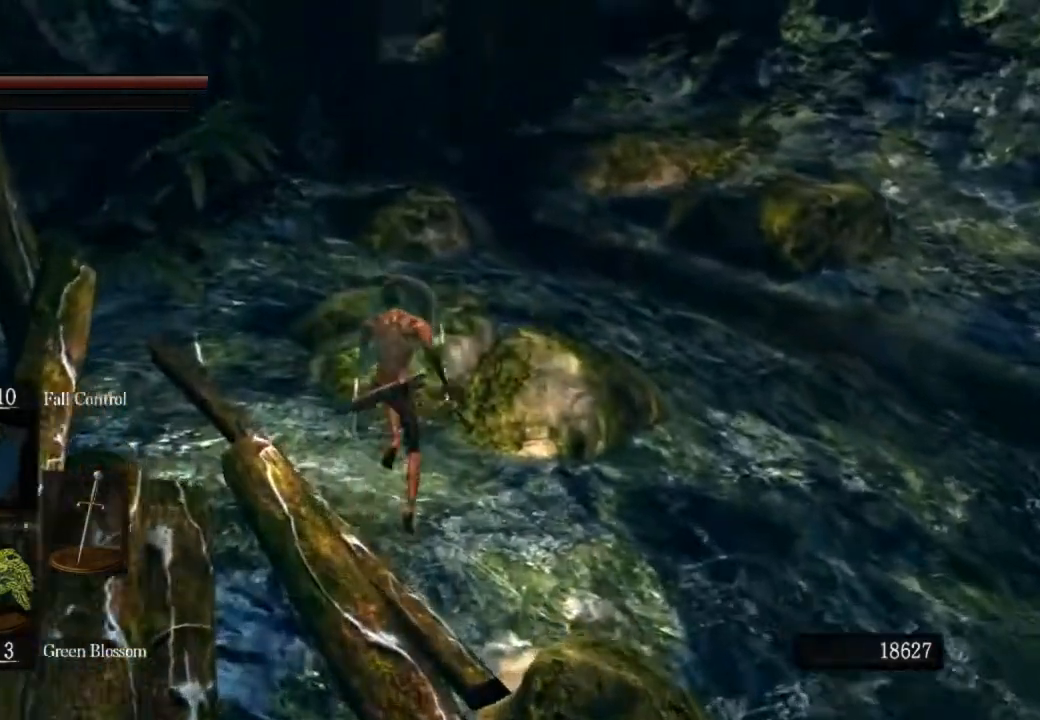
{"buttons": ["CIRCLE"], "left_stick": "up", "right_stick": "center", "events": [[133, "L1", "up"], [200, "right_stick", "center"]]}
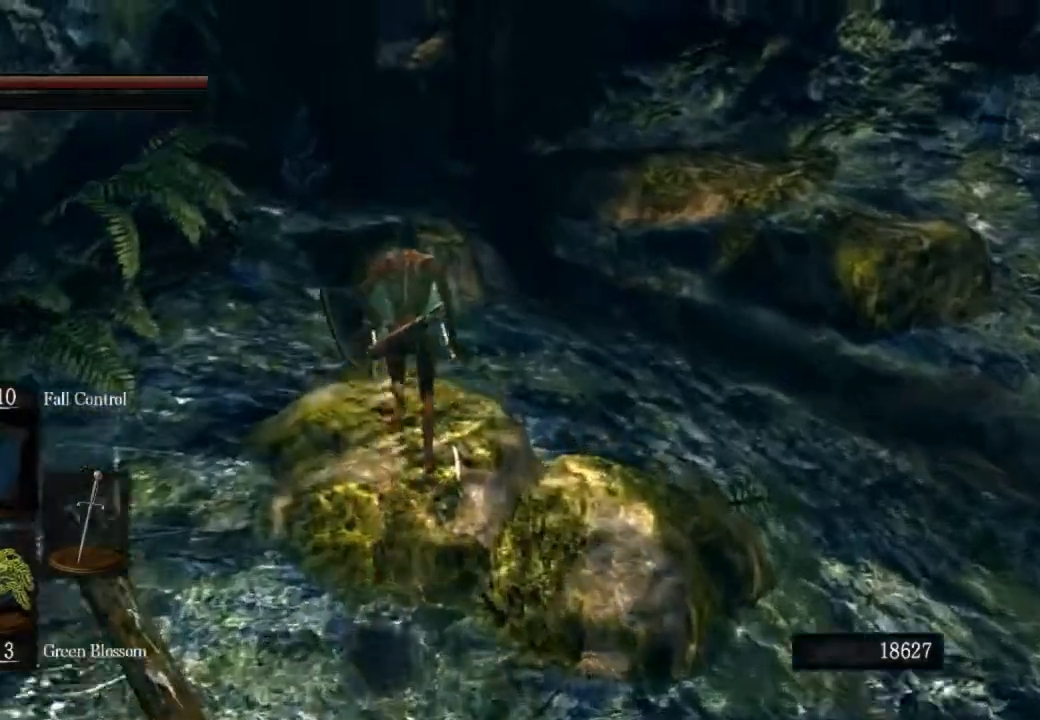
{"buttons": ["CIRCLE"], "left_stick": "up", "right_stick": "center", "events": []}
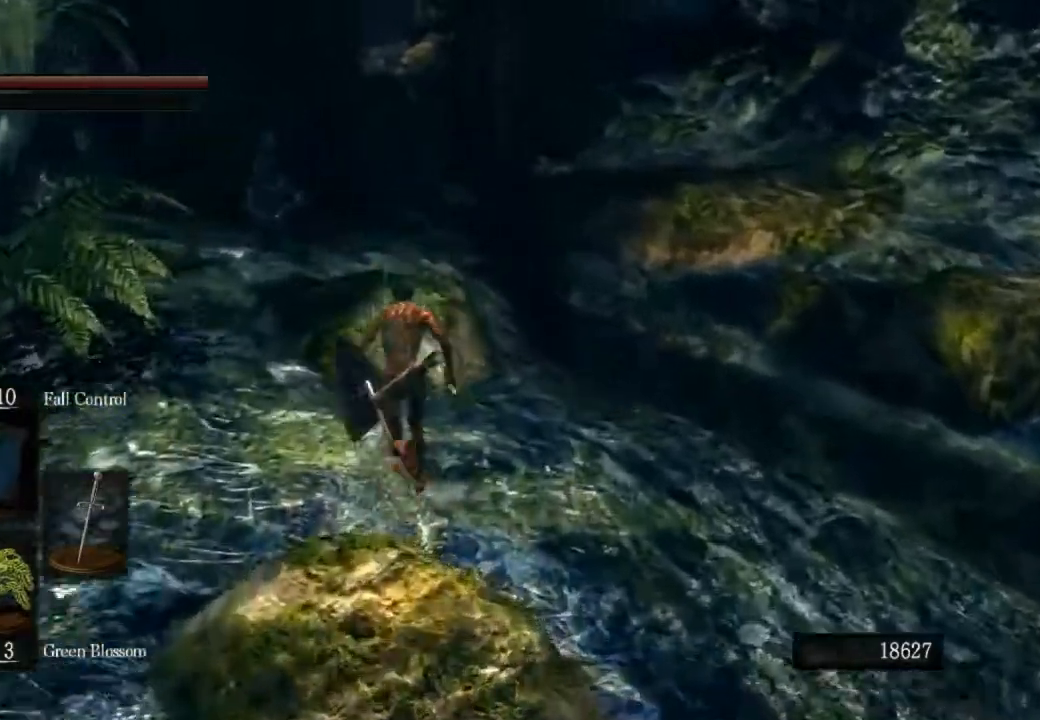
{"buttons": ["CIRCLE"], "left_stick": "up", "right_stick": "center", "events": []}
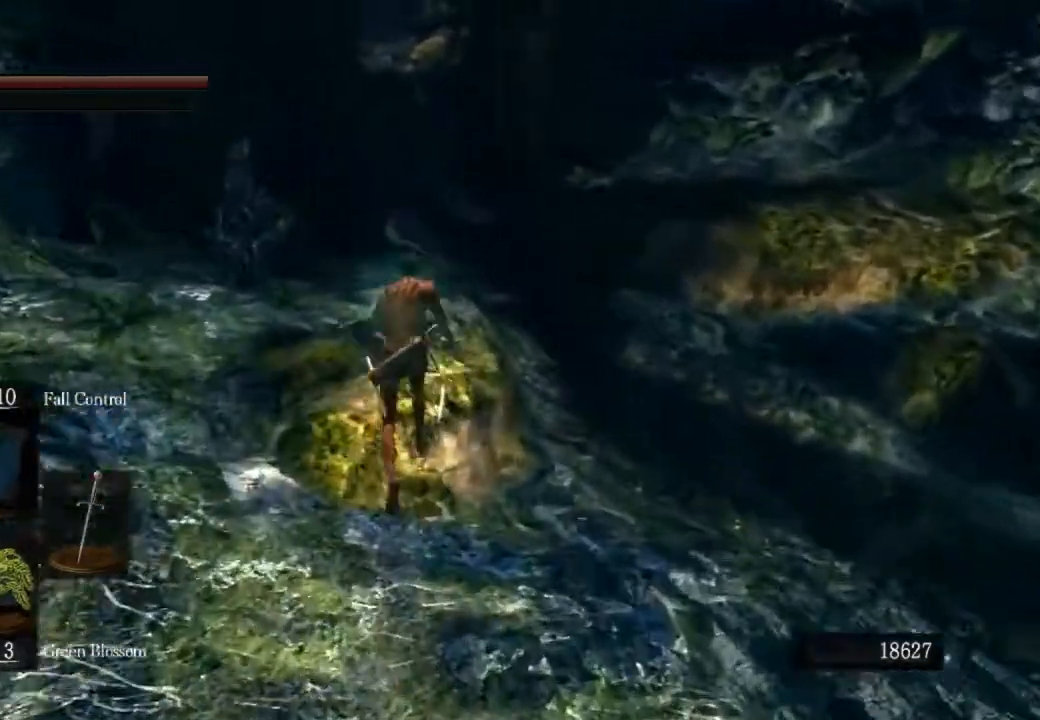
{"buttons": ["CIRCLE"], "left_stick": "up", "right_stick": "center", "events": []}
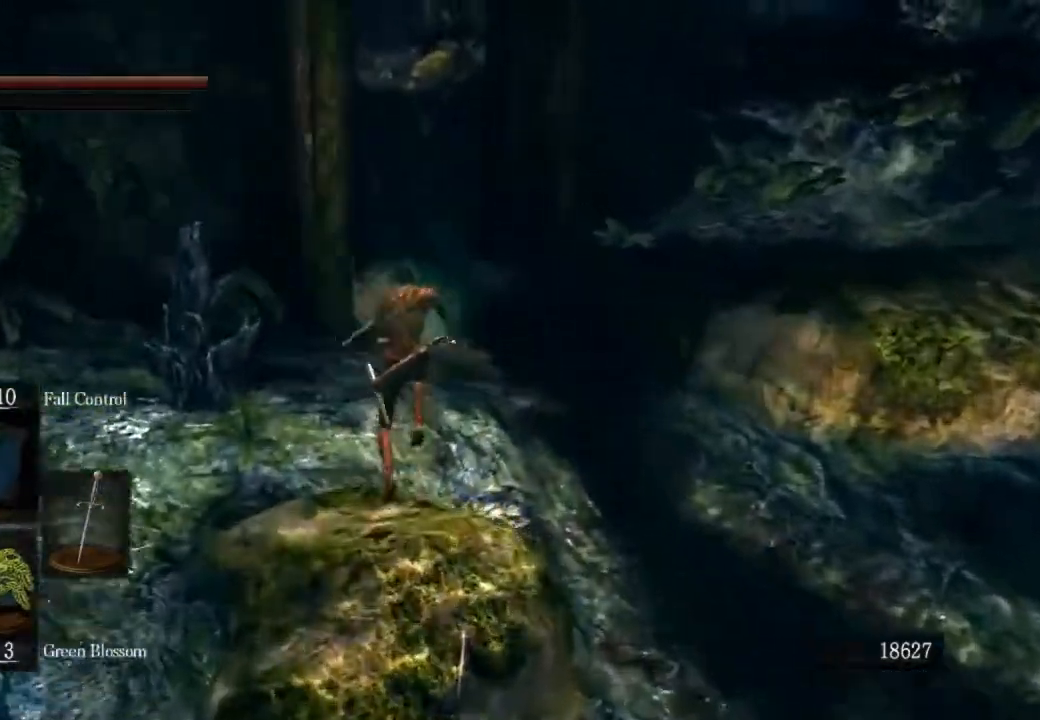
{"buttons": ["CIRCLE"], "left_stick": "up", "right_stick": "center"}
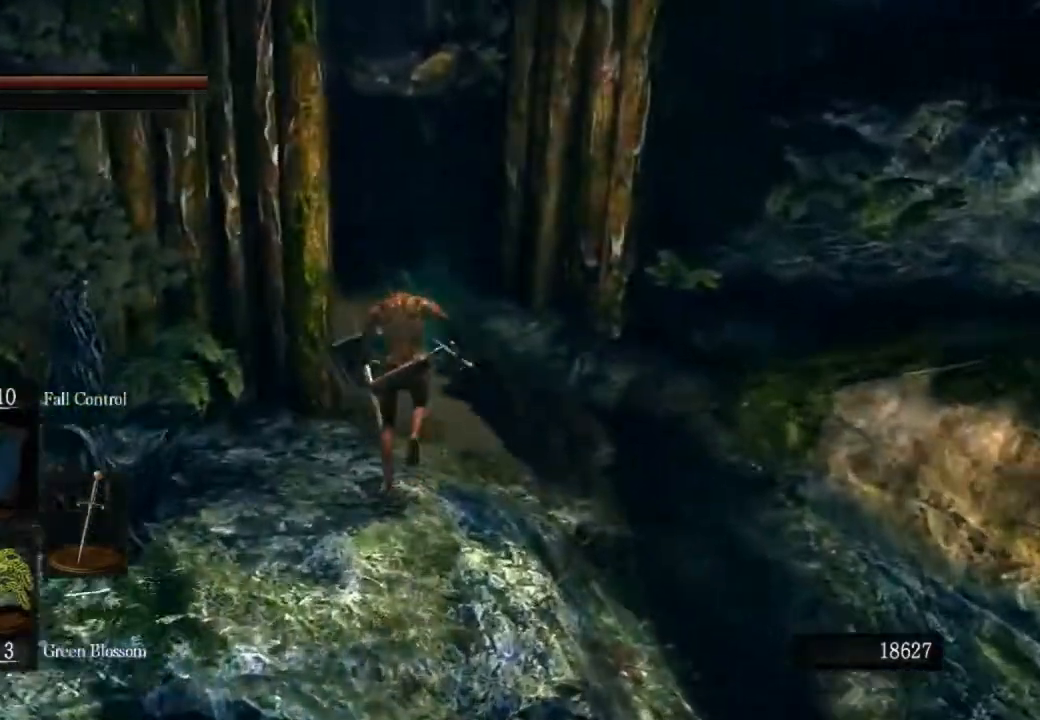
{"buttons": [], "left_stick": "up", "right_stick": "center", "events": [[167, "CIRCLE", "up"]]}